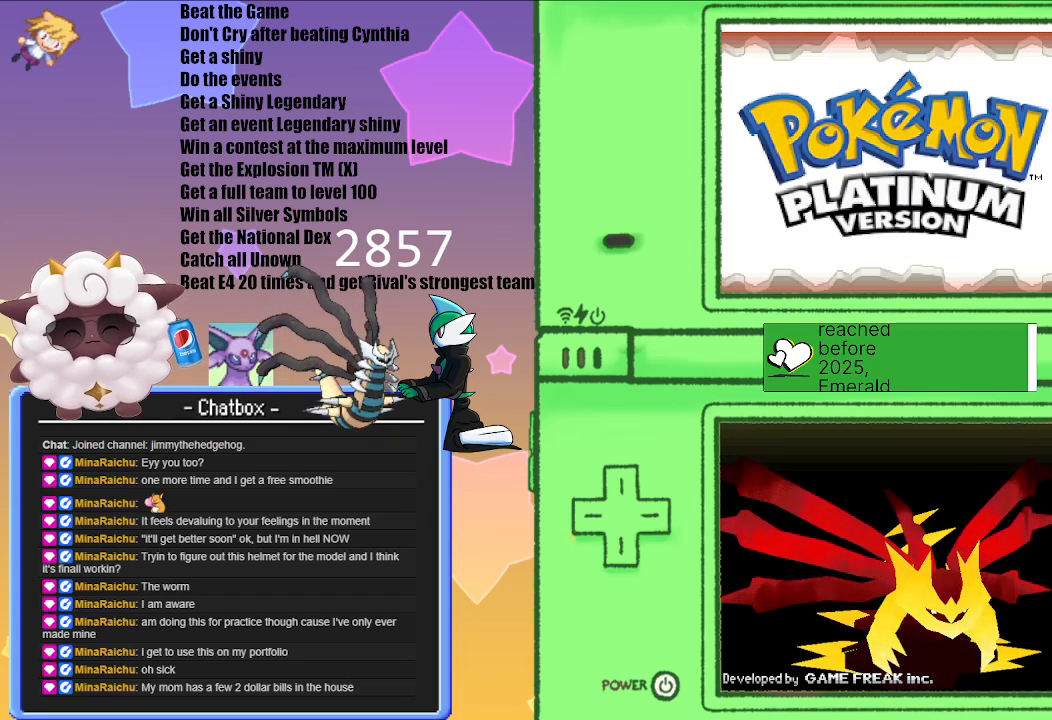
Gameplay with a controller (Nintendo layout); each line is a JSON object with the inputs held at the frame after it. "events" lists button and stick changes between this image and that frame as [ms after this image, input, new state], when the widget could be followed in between. Not read: L2 L3 R2 R3.
{"buttons": [], "left_stick": "center", "right_stick": "center", "events": [[367, "A", "down"], [500, "A", "up"]]}
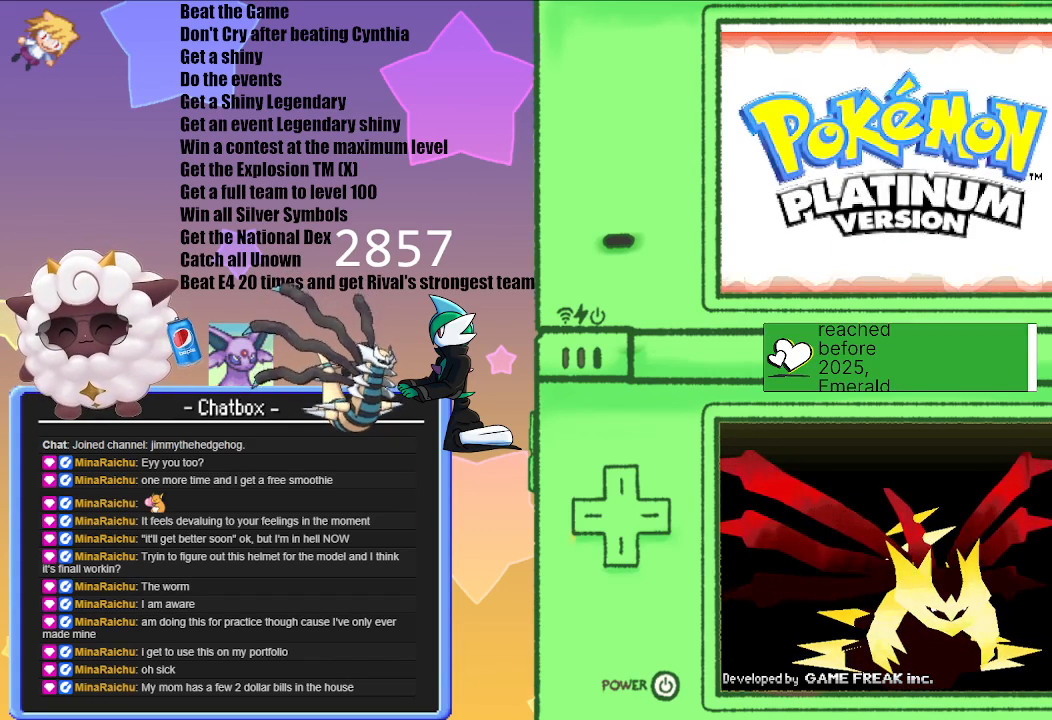
{"buttons": [], "left_stick": "center", "right_stick": "center", "events": []}
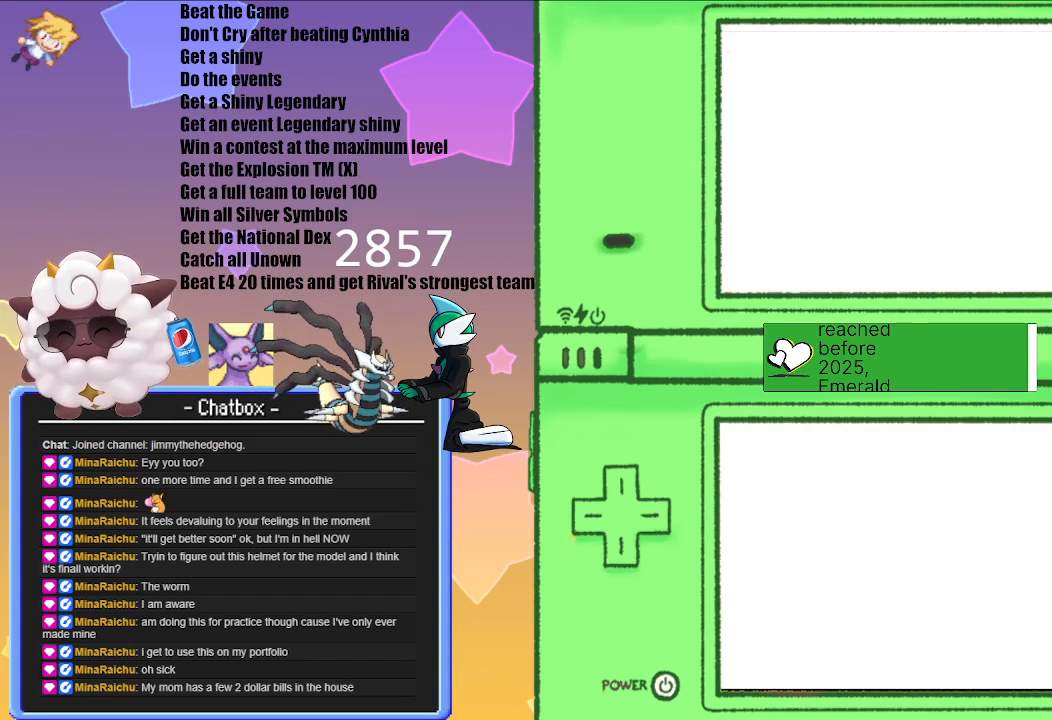
{"buttons": [], "left_stick": "center", "right_stick": "center", "events": []}
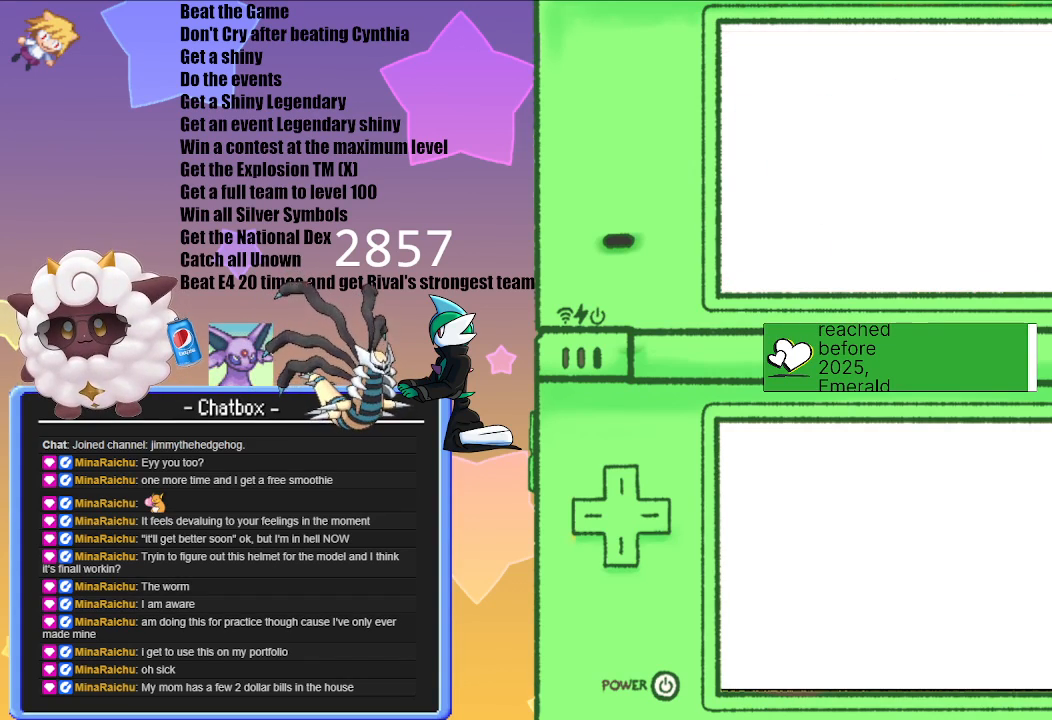
{"buttons": [], "left_stick": "center", "right_stick": "center", "events": []}
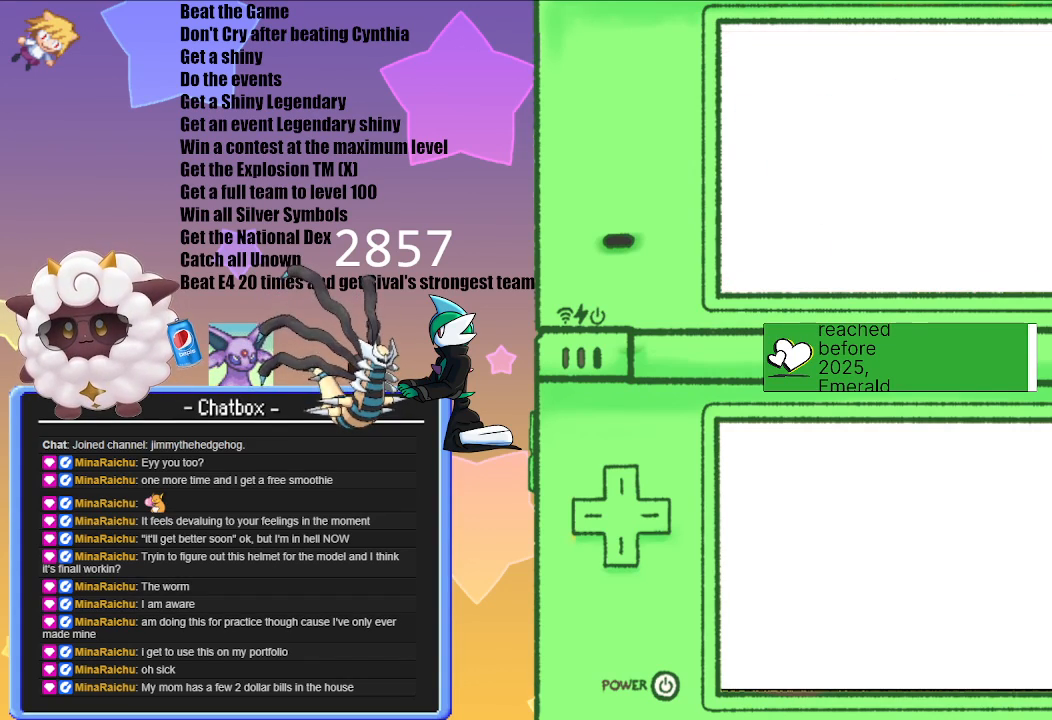
{"buttons": [], "left_stick": "center", "right_stick": "center", "events": []}
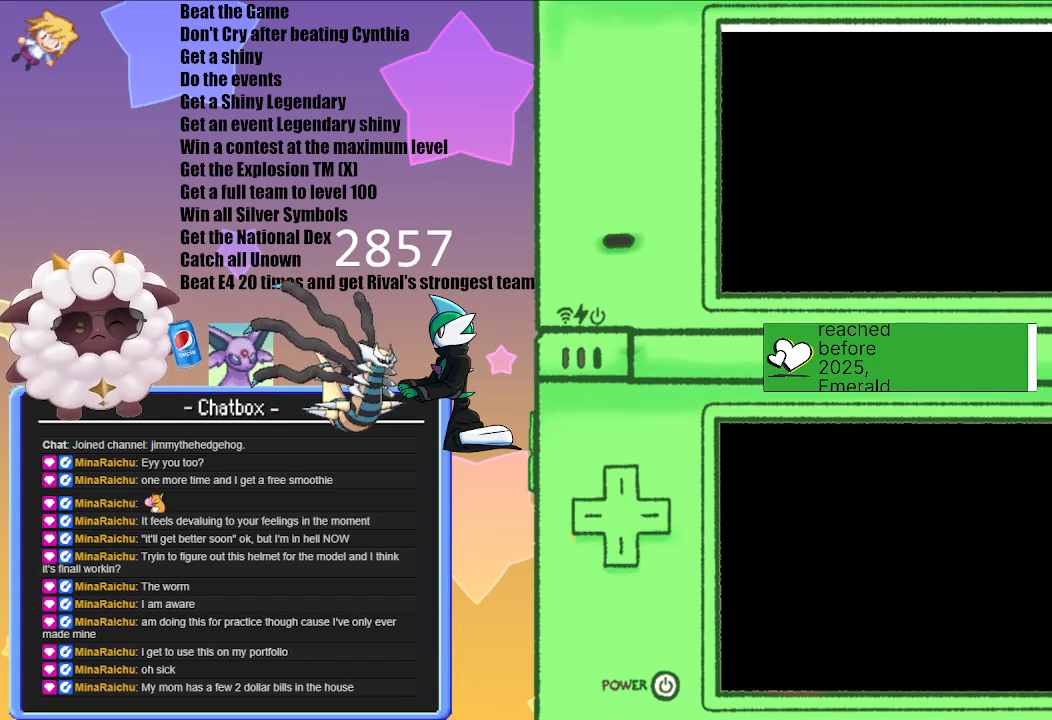
{"buttons": [], "left_stick": "center", "right_stick": "center", "events": []}
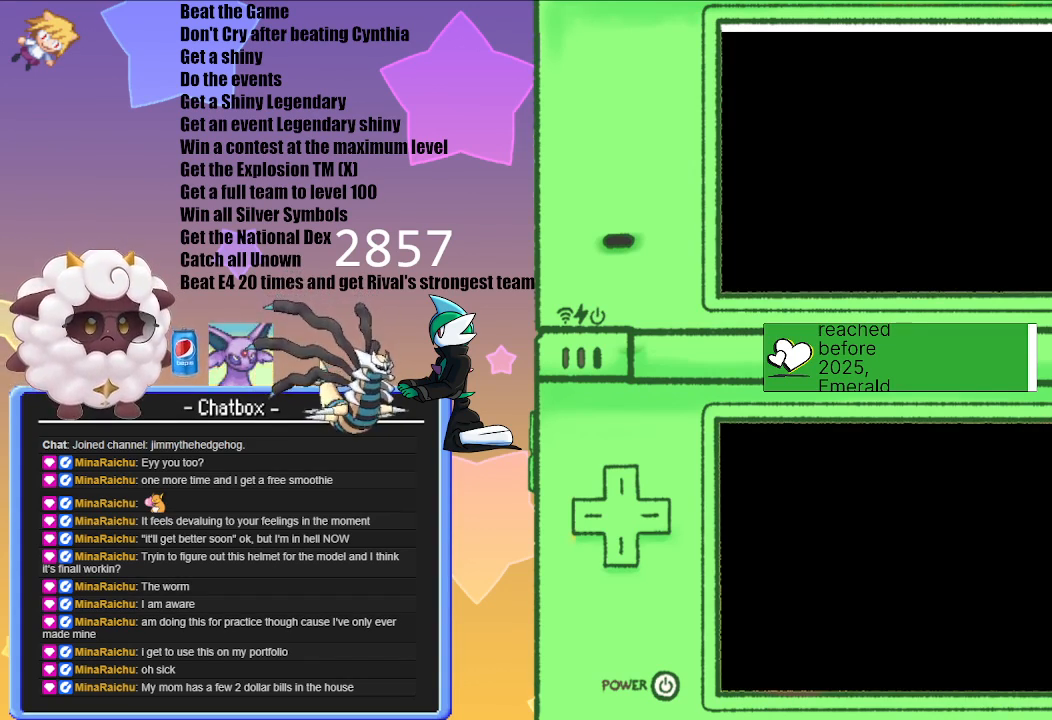
{"buttons": [], "left_stick": "center", "right_stick": "center", "events": []}
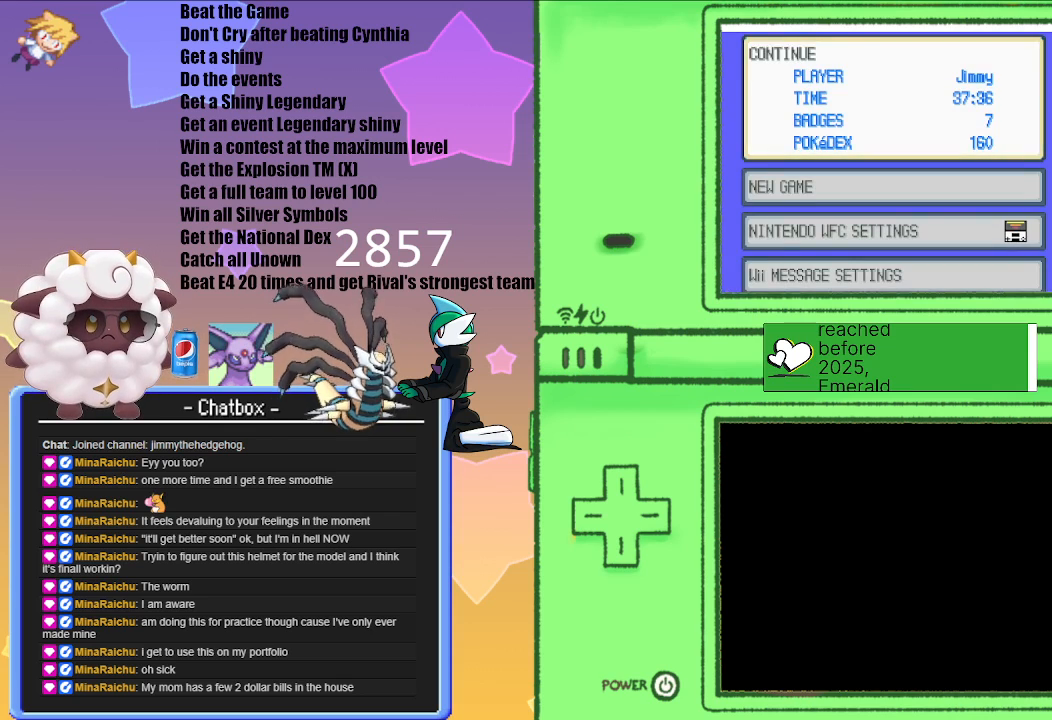
{"buttons": [], "left_stick": "center", "right_stick": "center", "events": [[250, "A", "down"], [367, "A", "up"]]}
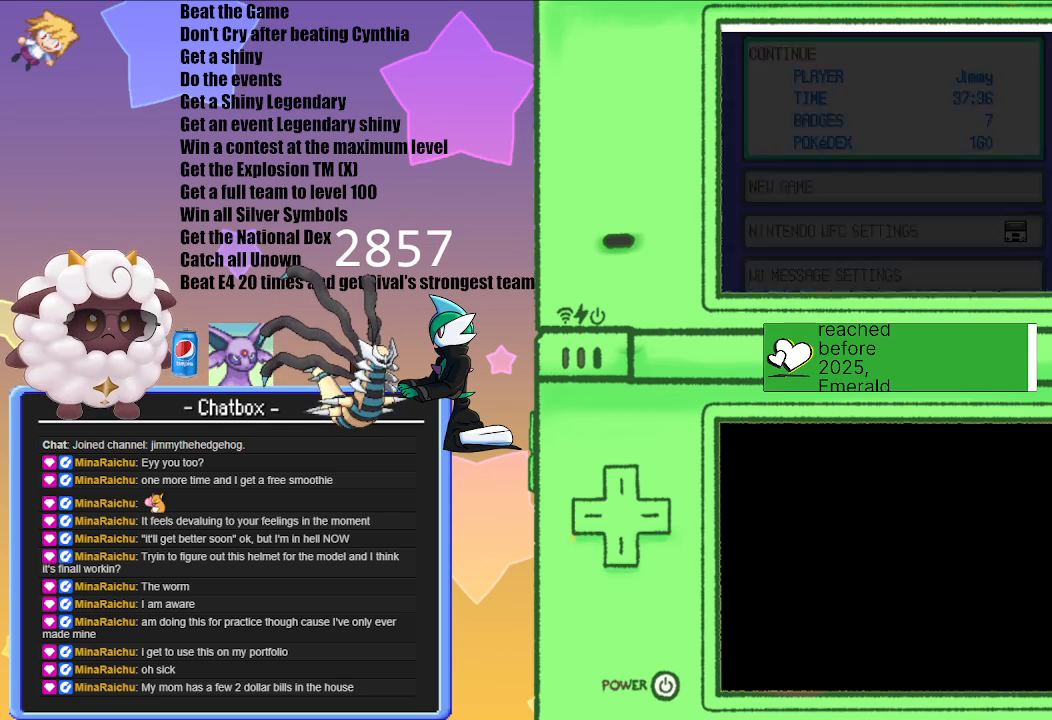
{"buttons": [], "left_stick": "center", "right_stick": "center", "events": []}
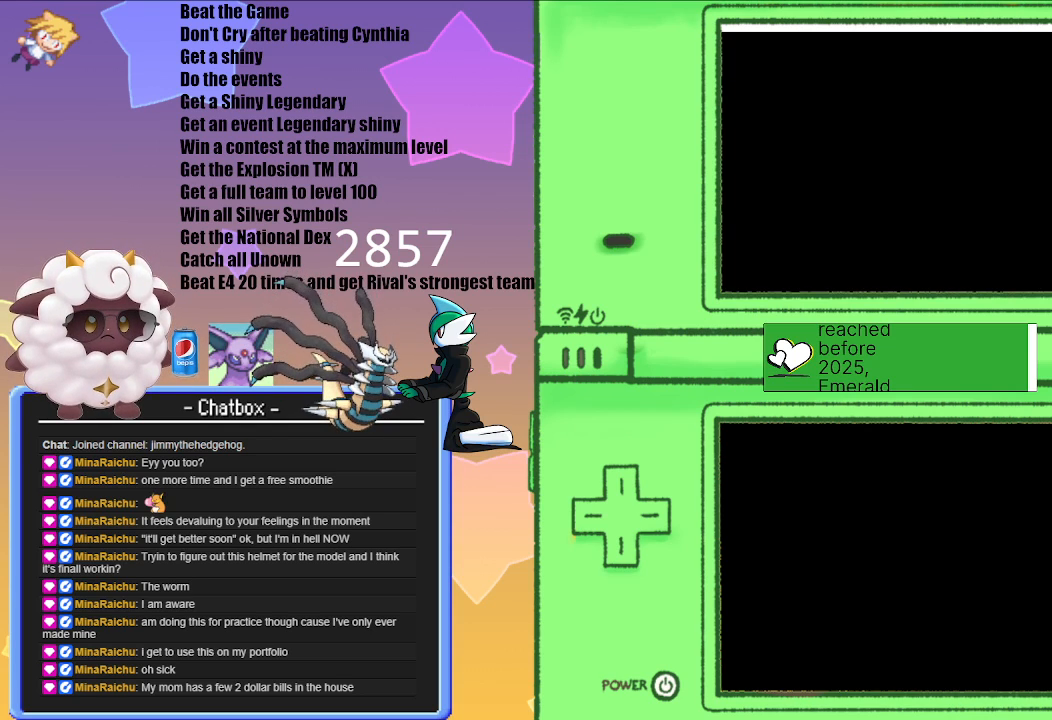
{"buttons": [], "left_stick": "center", "right_stick": "center", "events": []}
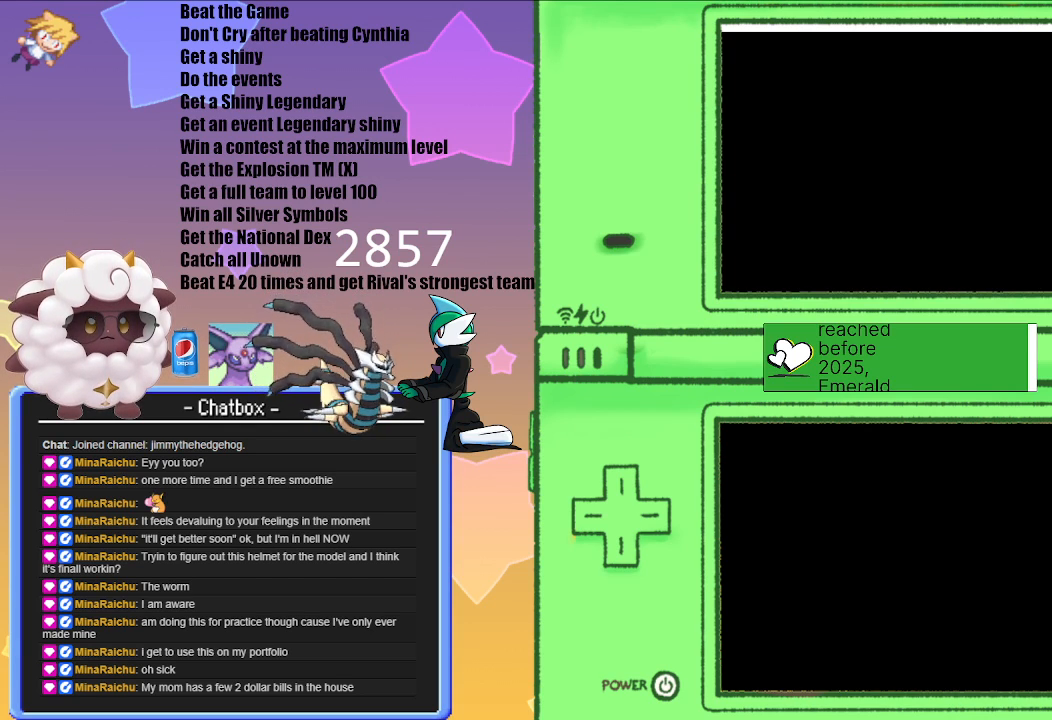
{"buttons": [], "left_stick": "center", "right_stick": "center", "events": []}
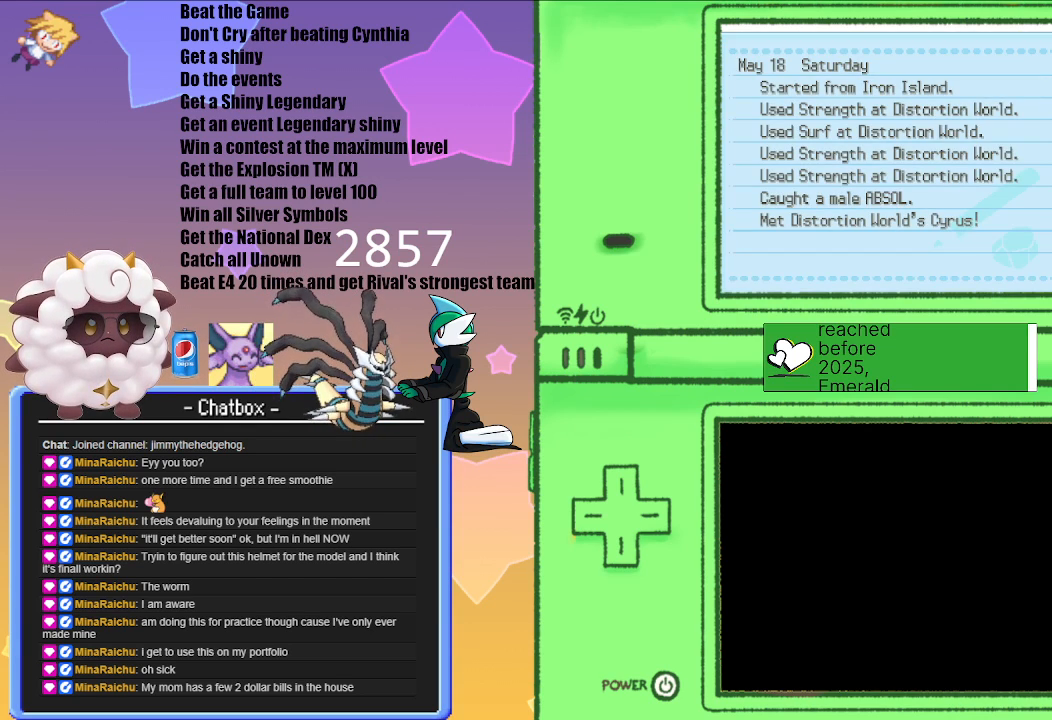
{"buttons": [], "left_stick": "center", "right_stick": "center", "events": [[167, "B", "down"], [333, "B", "up"]]}
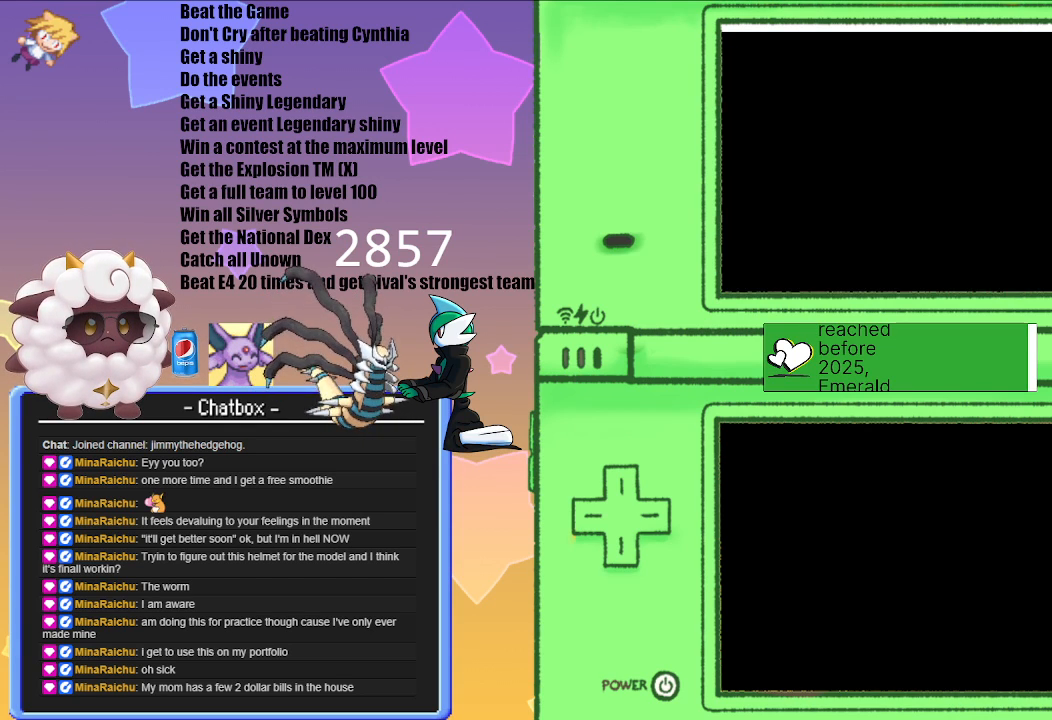
{"buttons": [], "left_stick": "center", "right_stick": "center", "events": []}
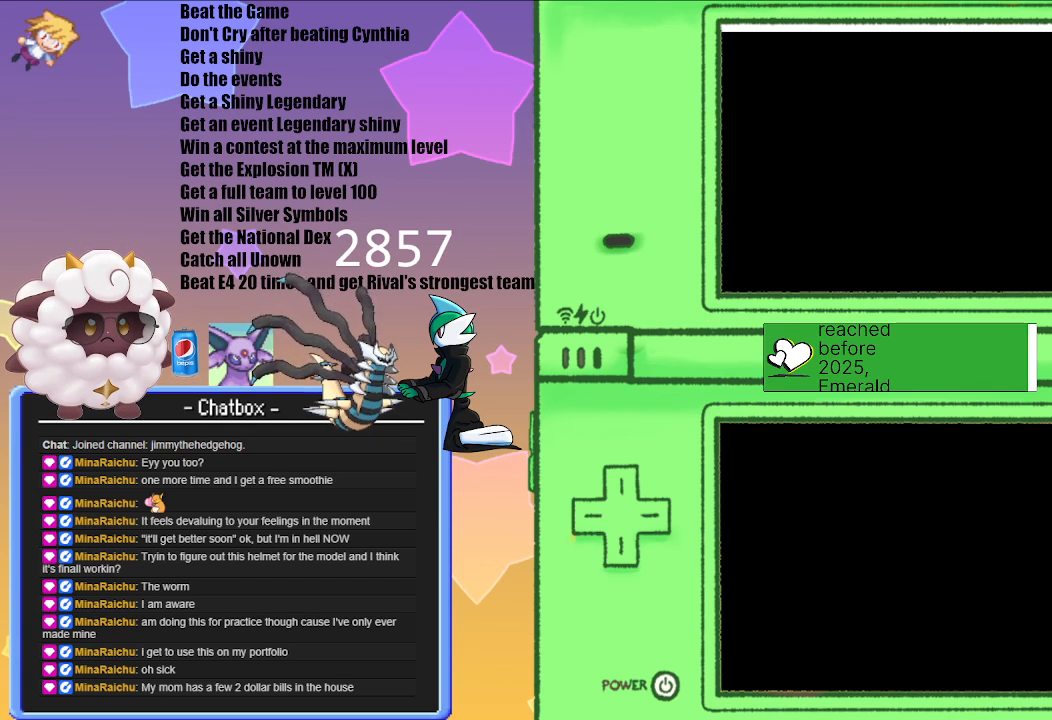
{"buttons": [], "left_stick": "center", "right_stick": "center", "events": []}
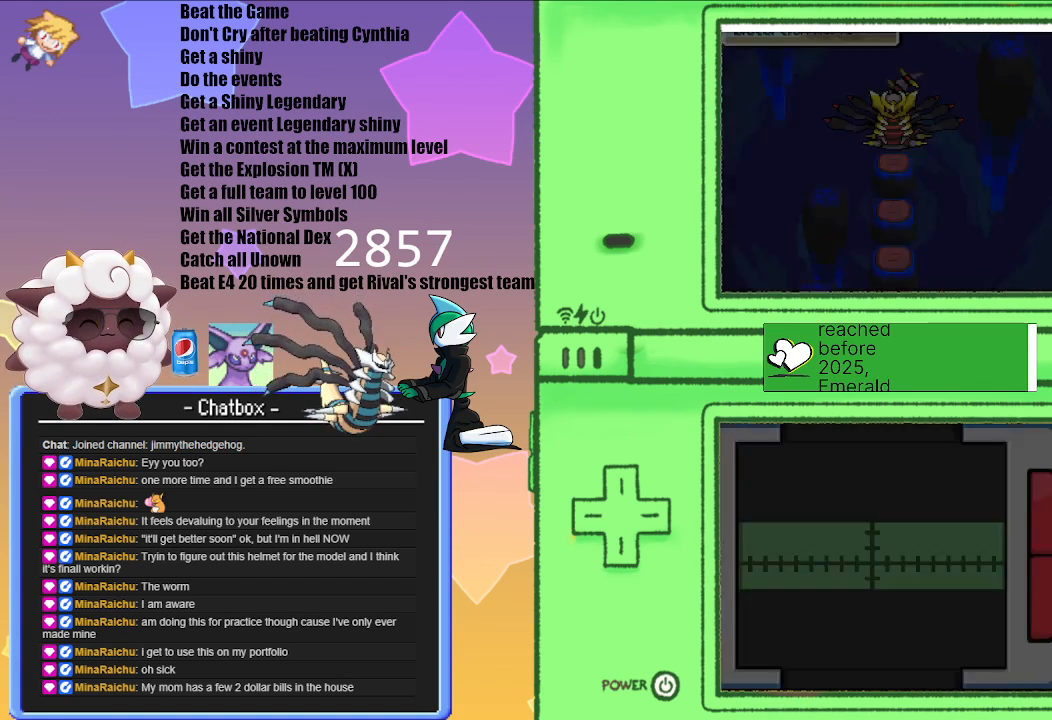
{"buttons": [], "left_stick": "center", "right_stick": "center", "events": []}
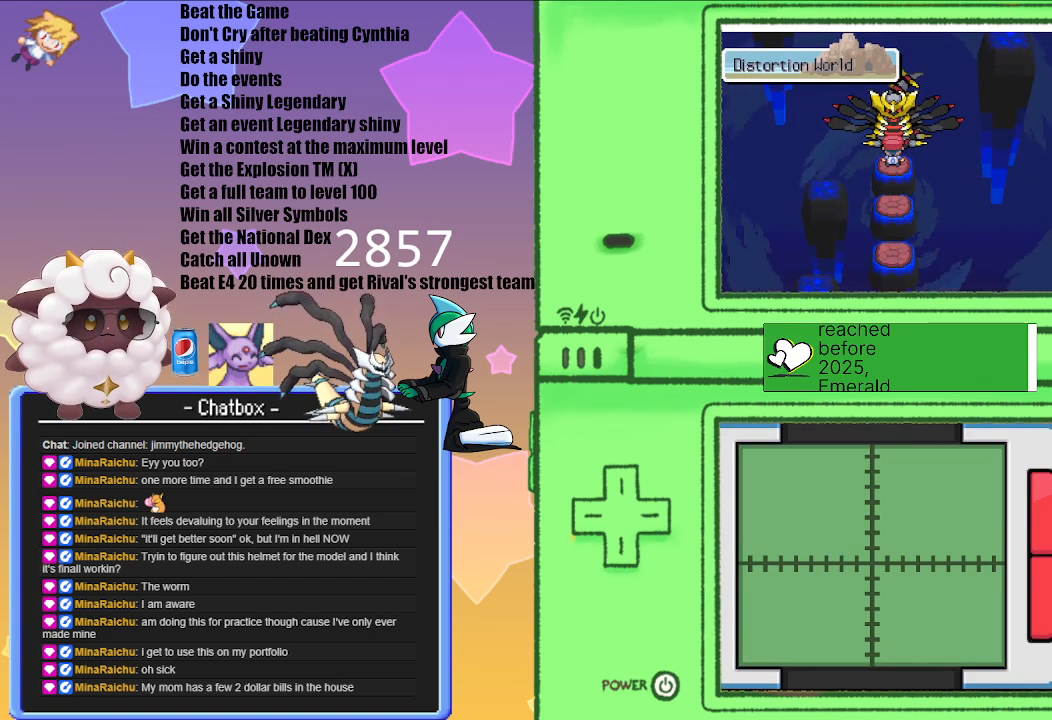
{"buttons": [], "left_stick": "center", "right_stick": "center", "events": [[17, "A", "down"], [200, "A", "up"]]}
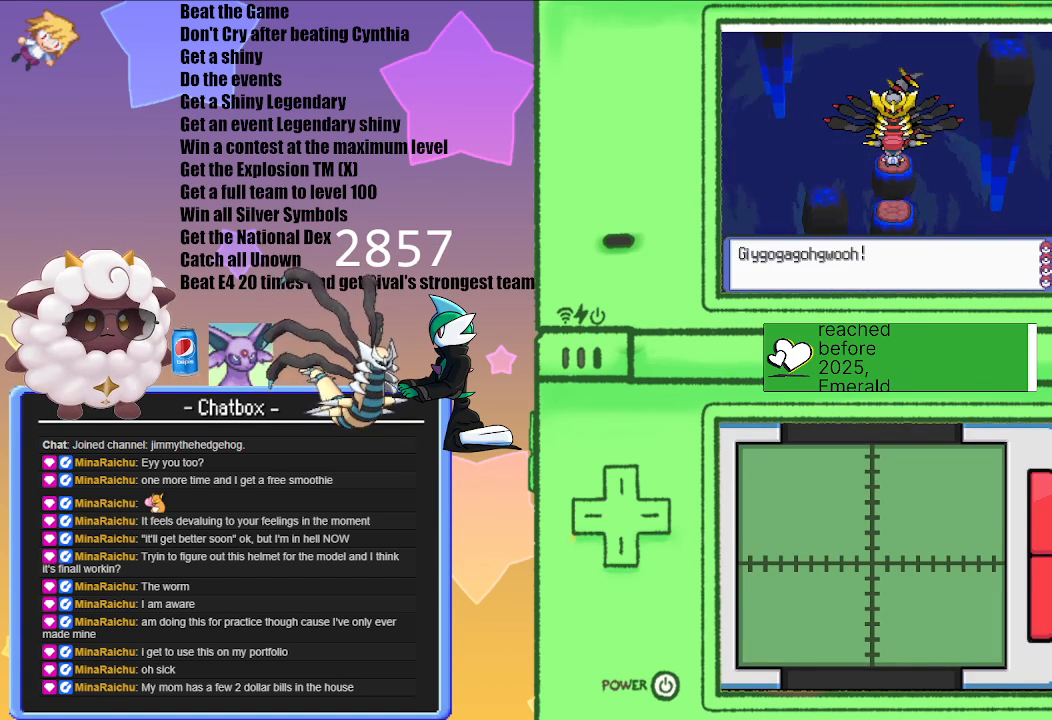
{"buttons": [], "left_stick": "center", "right_stick": "center", "events": [[100, "A", "down"], [233, "A", "up"]]}